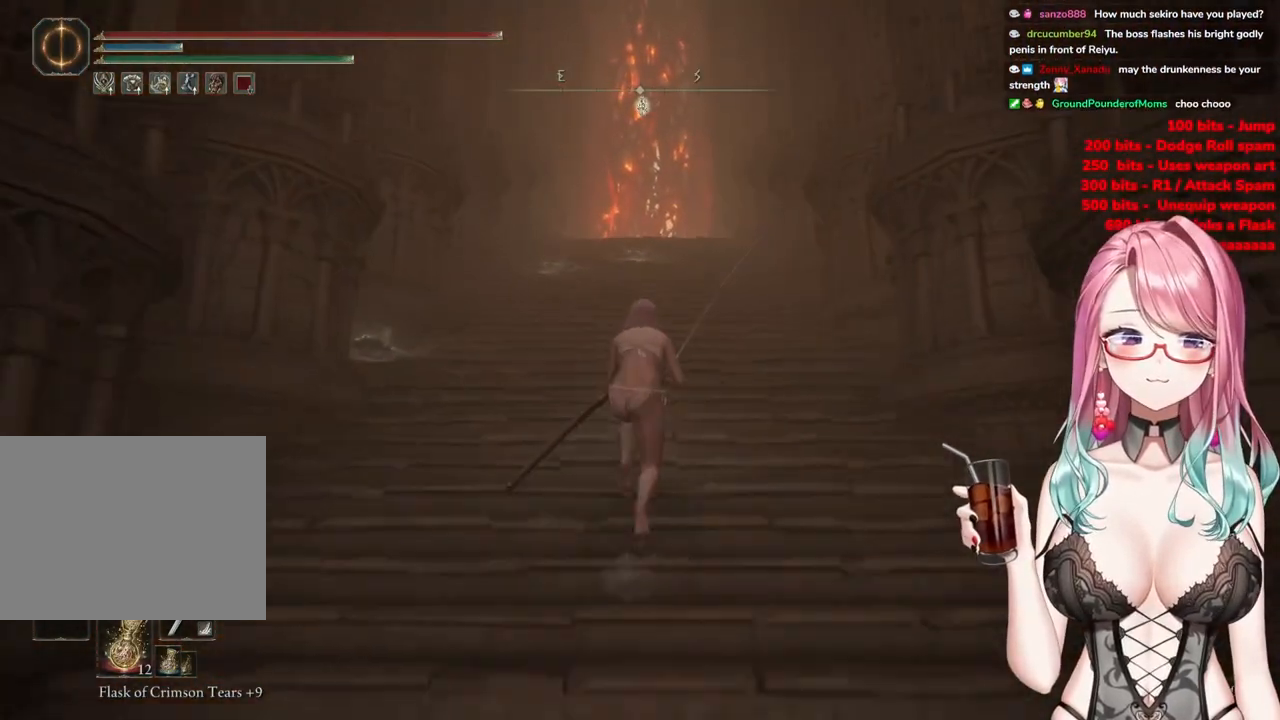
Gameplay with a controller (PlayStation layout); each line is a JSON object with the inputs held at the frame after it. "events" lists button and stick changes between this image and that frame as [ms after this image, input, new state], when the widget could be followed in between.
{"buttons": ["CIRCLE"], "left_stick": "up", "right_stick": "center", "events": []}
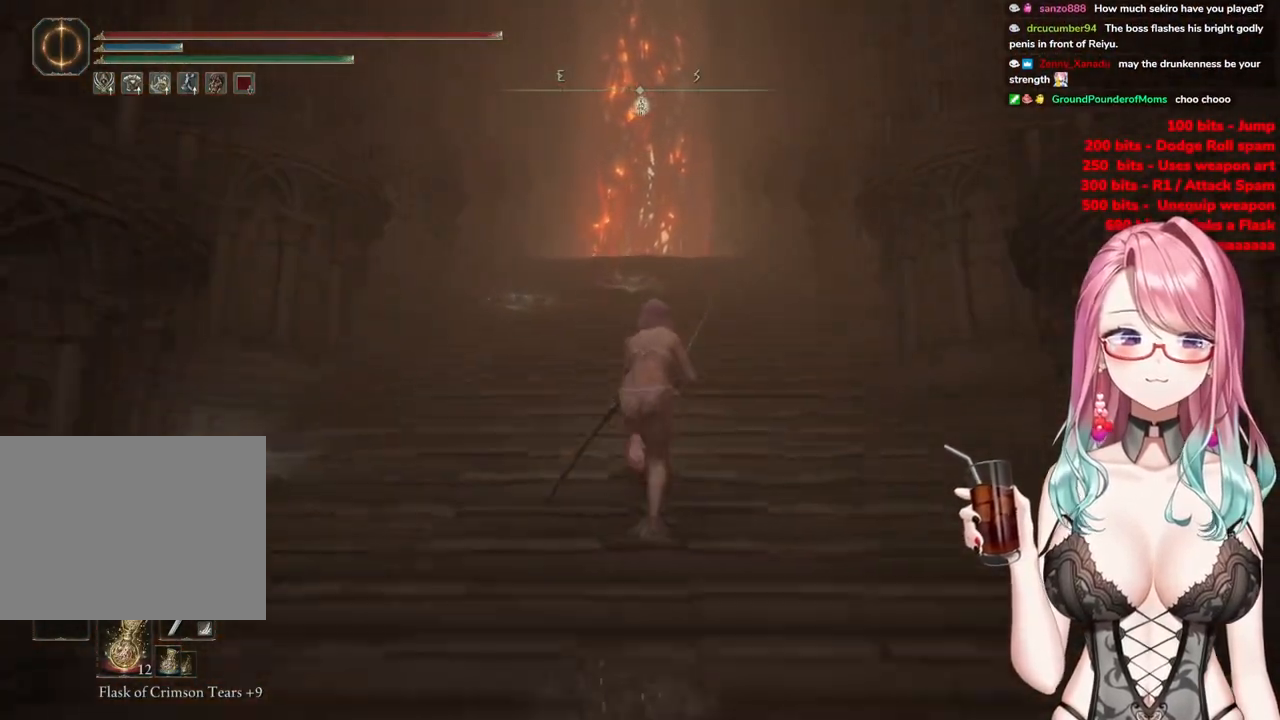
{"buttons": ["CIRCLE"], "left_stick": "up", "right_stick": "center", "events": []}
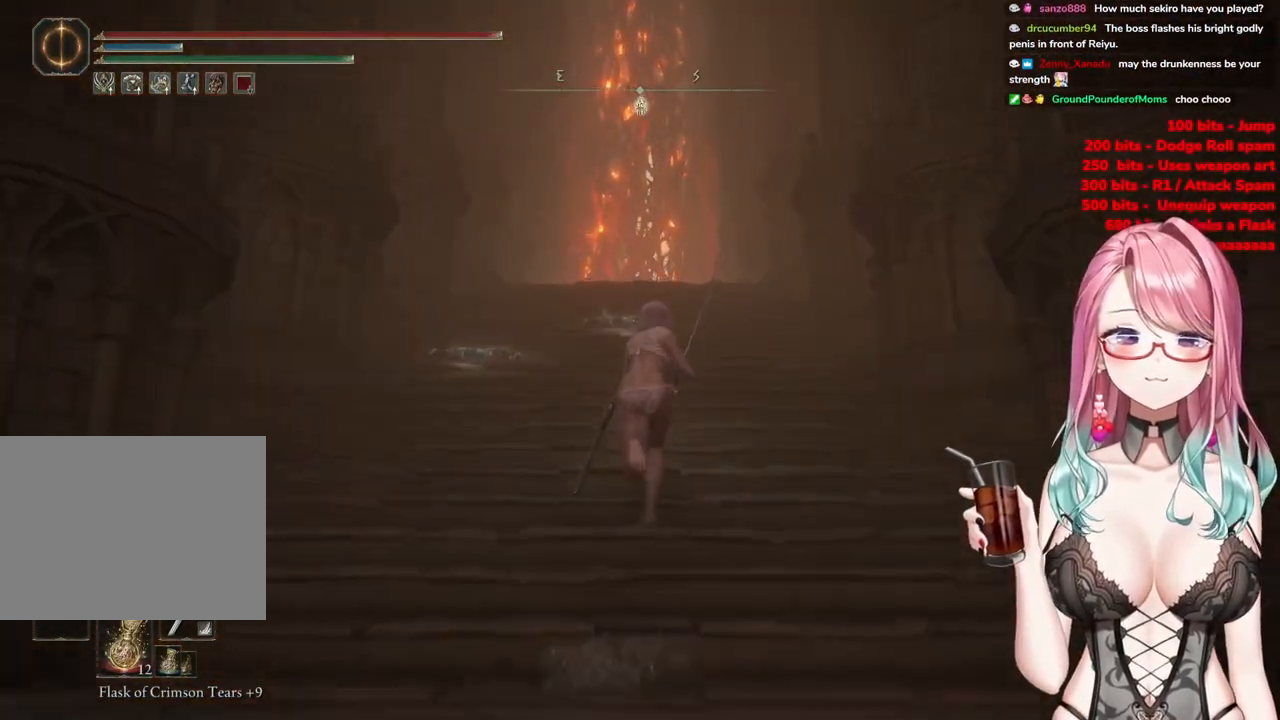
{"buttons": ["CIRCLE"], "left_stick": "up", "right_stick": "center", "events": []}
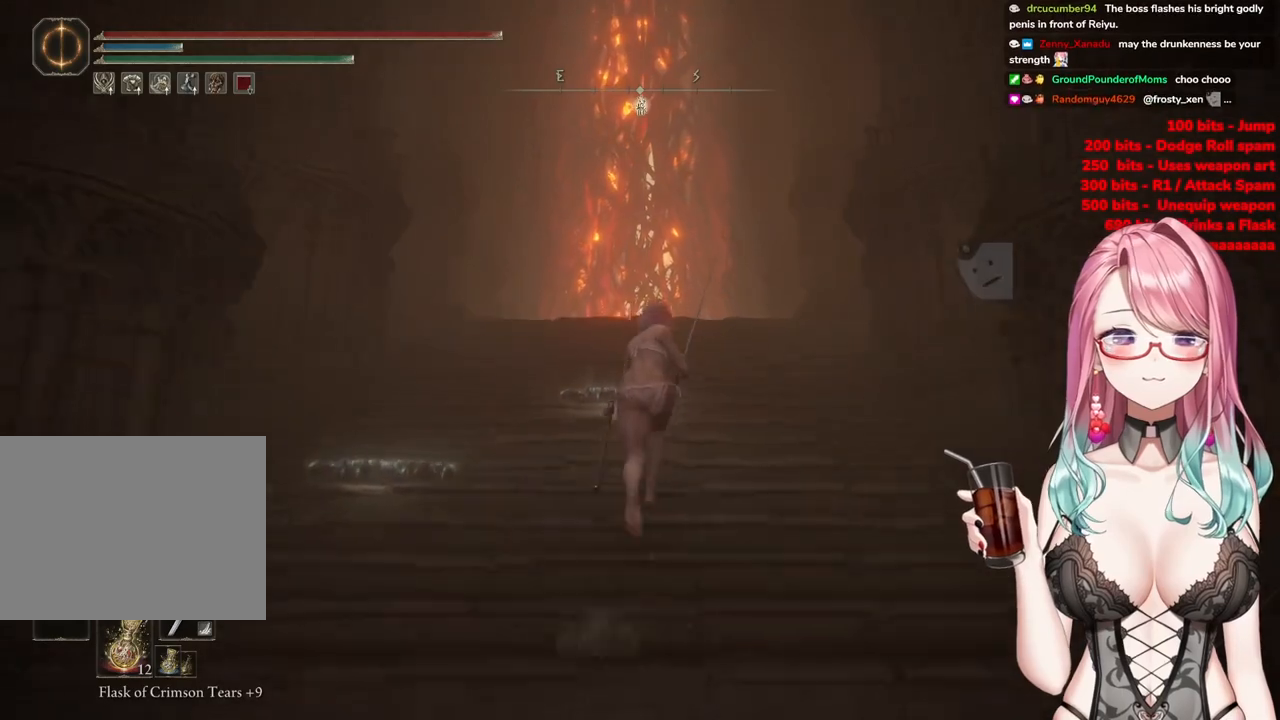
{"buttons": ["CIRCLE"], "left_stick": "up", "right_stick": "center", "events": []}
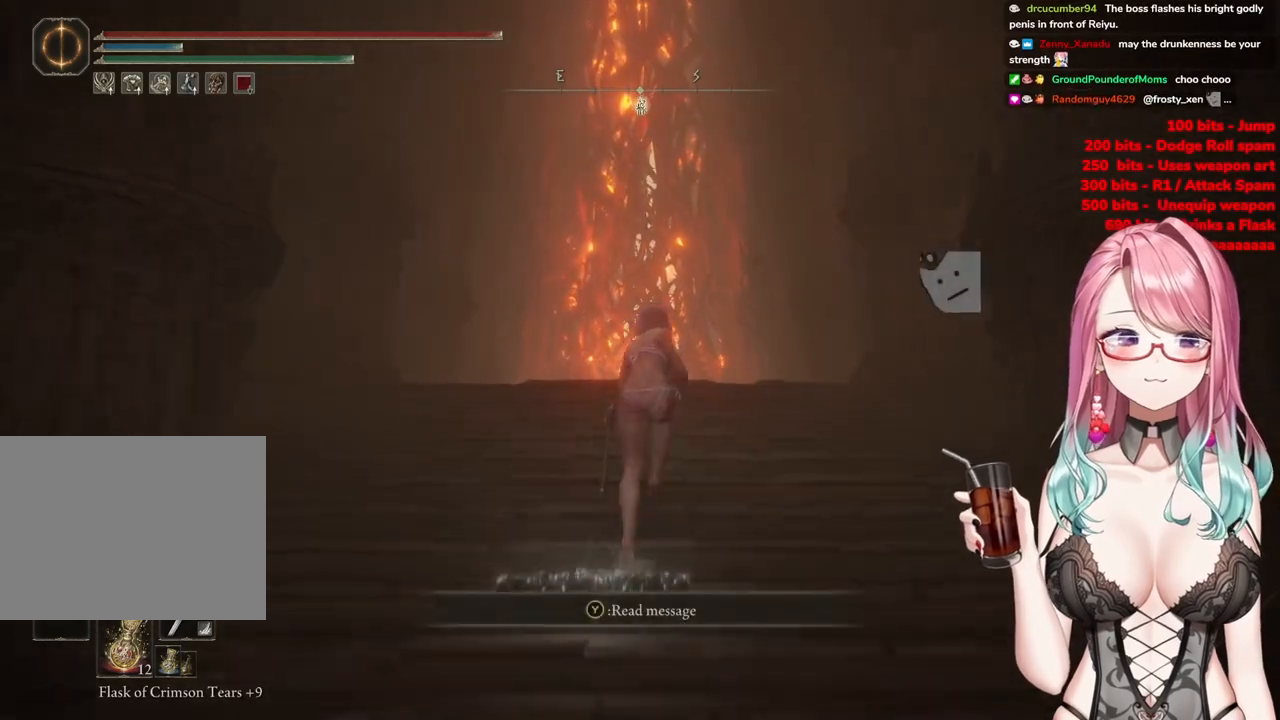
{"buttons": ["CIRCLE"], "left_stick": "up", "right_stick": "center", "events": []}
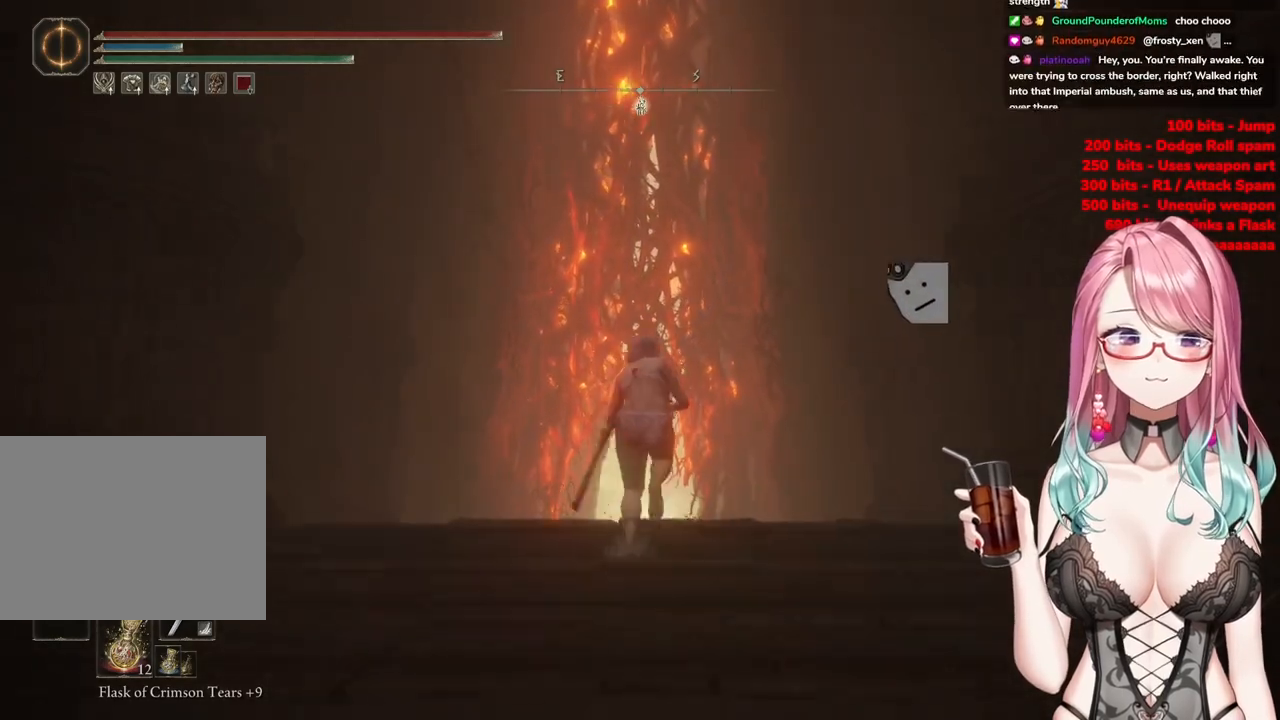
{"buttons": ["CIRCLE"], "left_stick": "up", "right_stick": "center", "events": []}
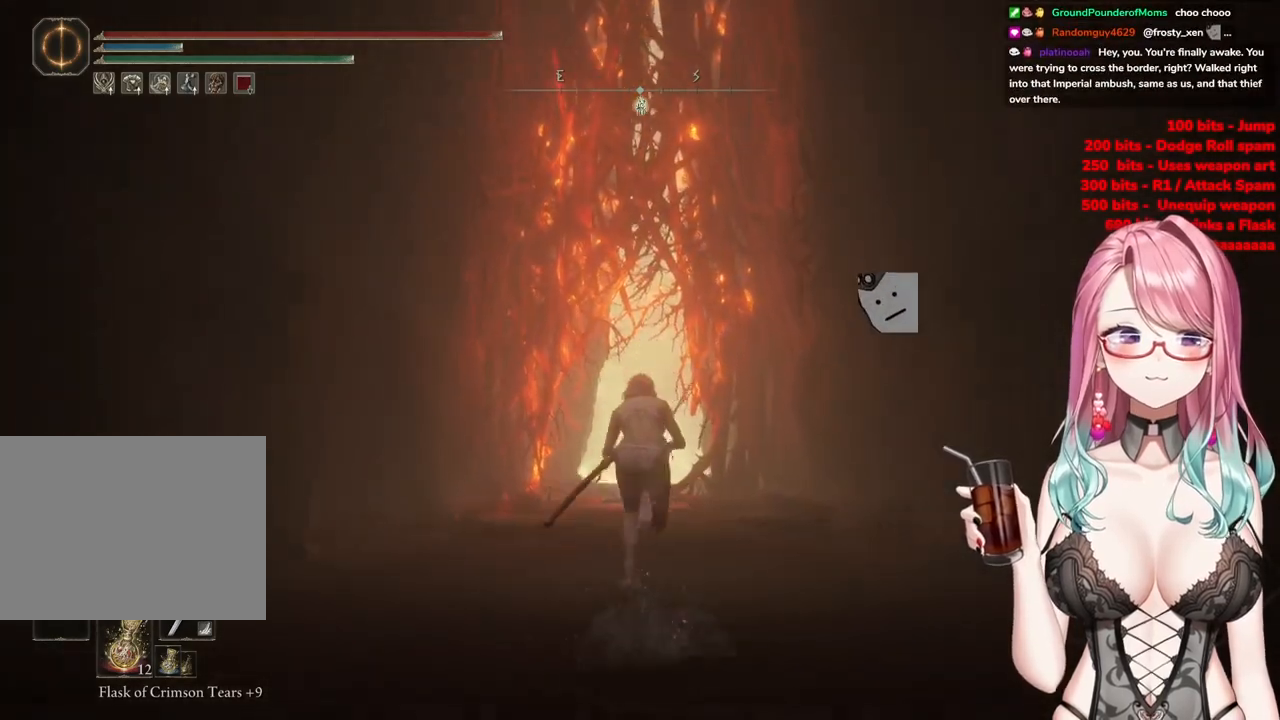
{"buttons": ["CIRCLE"], "left_stick": "up", "right_stick": "center", "events": []}
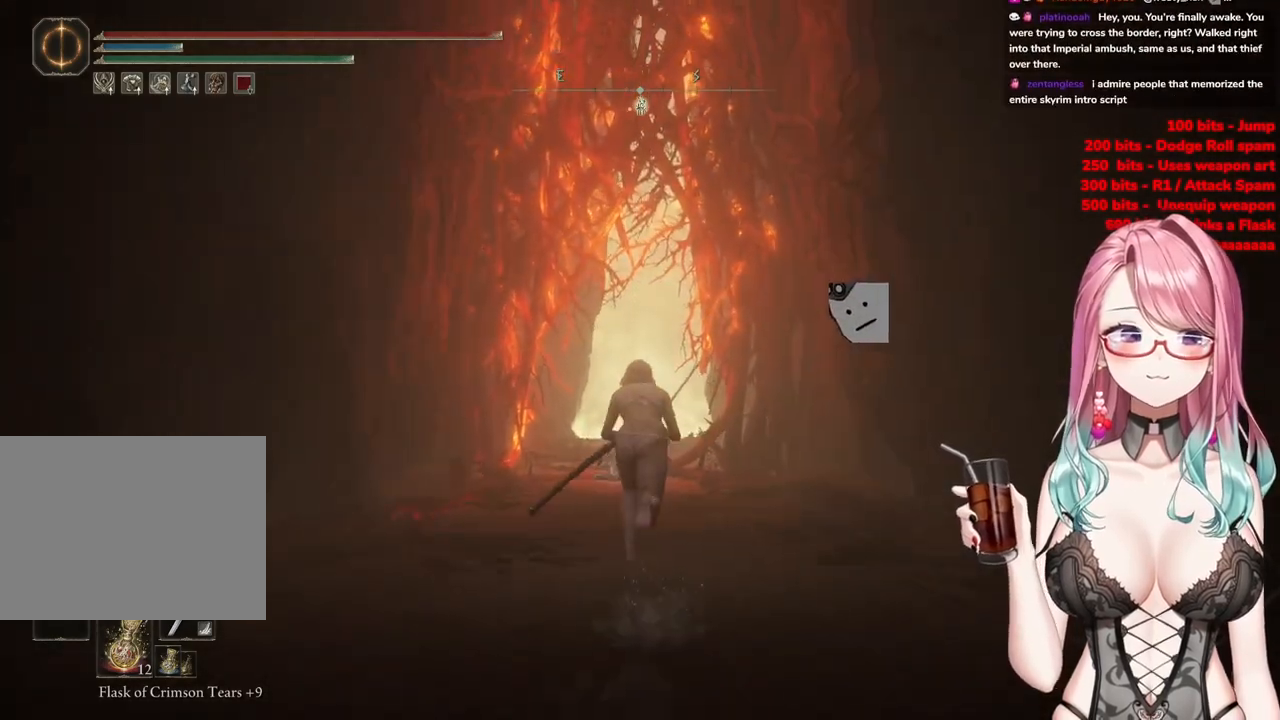
{"buttons": ["CIRCLE"], "left_stick": "up", "right_stick": "center", "events": []}
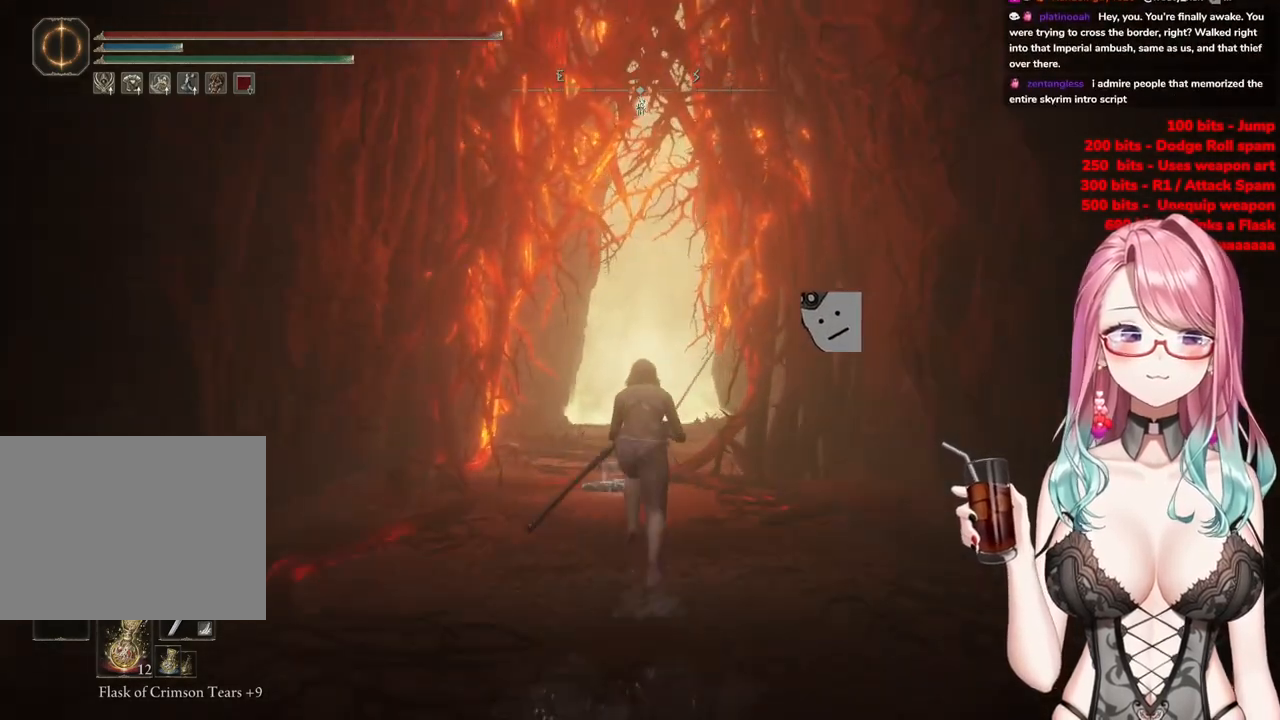
{"buttons": ["CIRCLE"], "left_stick": "up", "right_stick": "center", "events": []}
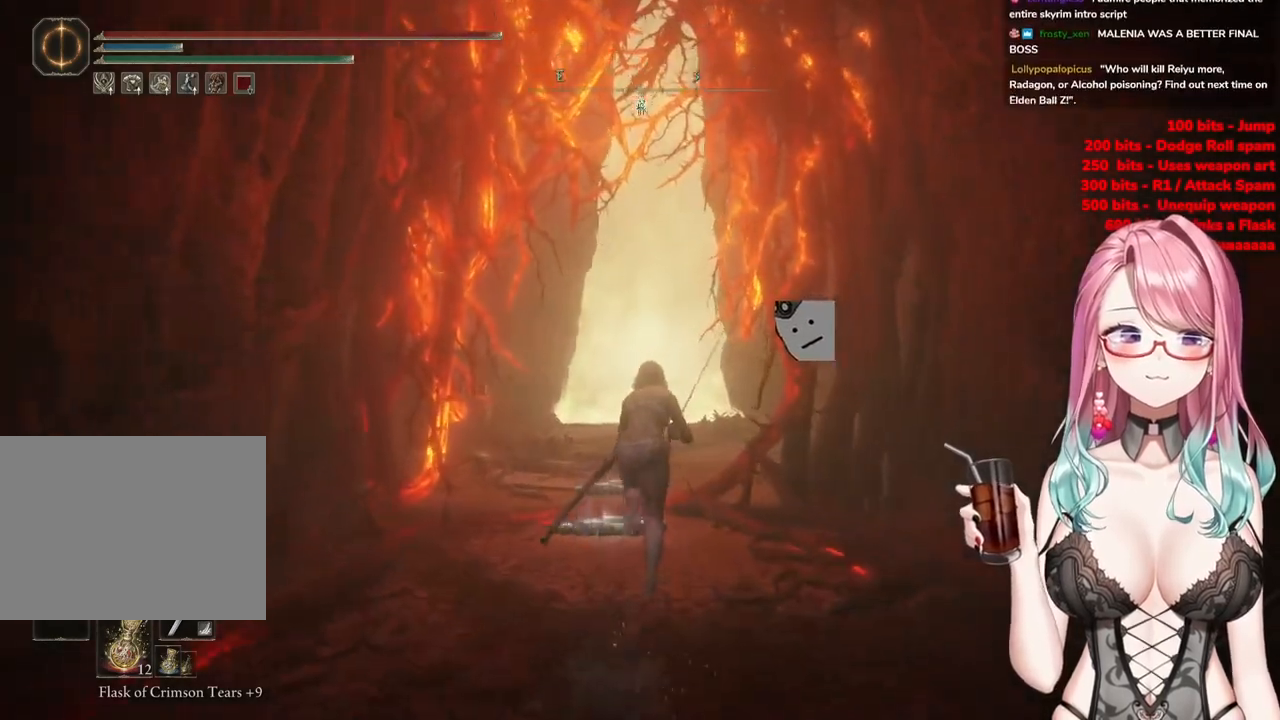
{"buttons": ["CIRCLE"], "left_stick": "up", "right_stick": "center", "events": []}
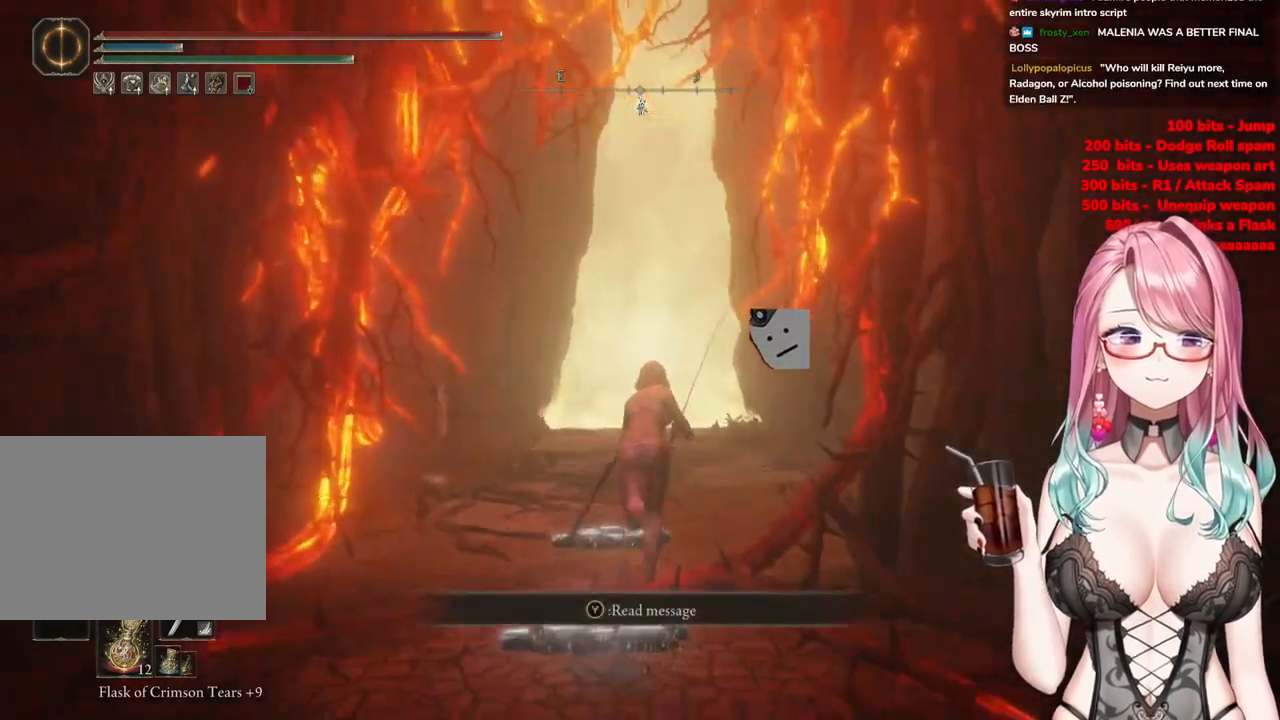
{"buttons": ["CIRCLE"], "left_stick": "up", "right_stick": "center", "events": []}
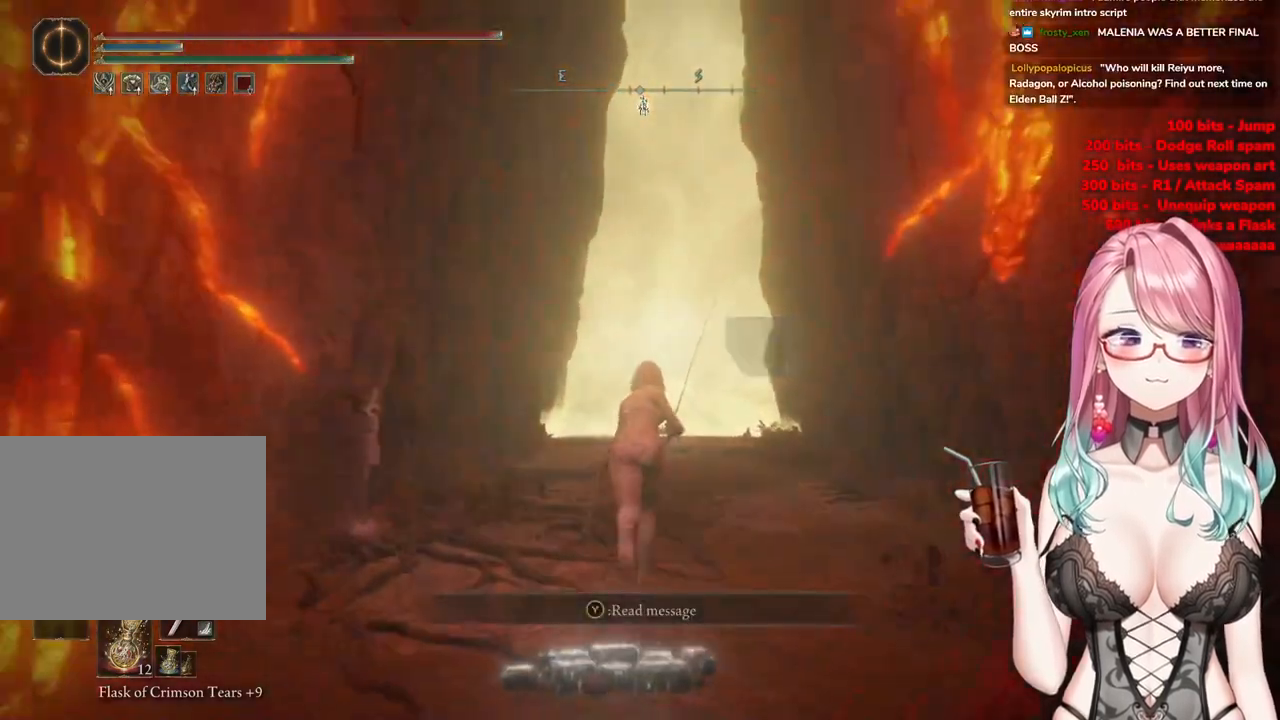
{"buttons": ["CIRCLE"], "left_stick": "up", "right_stick": "center", "events": []}
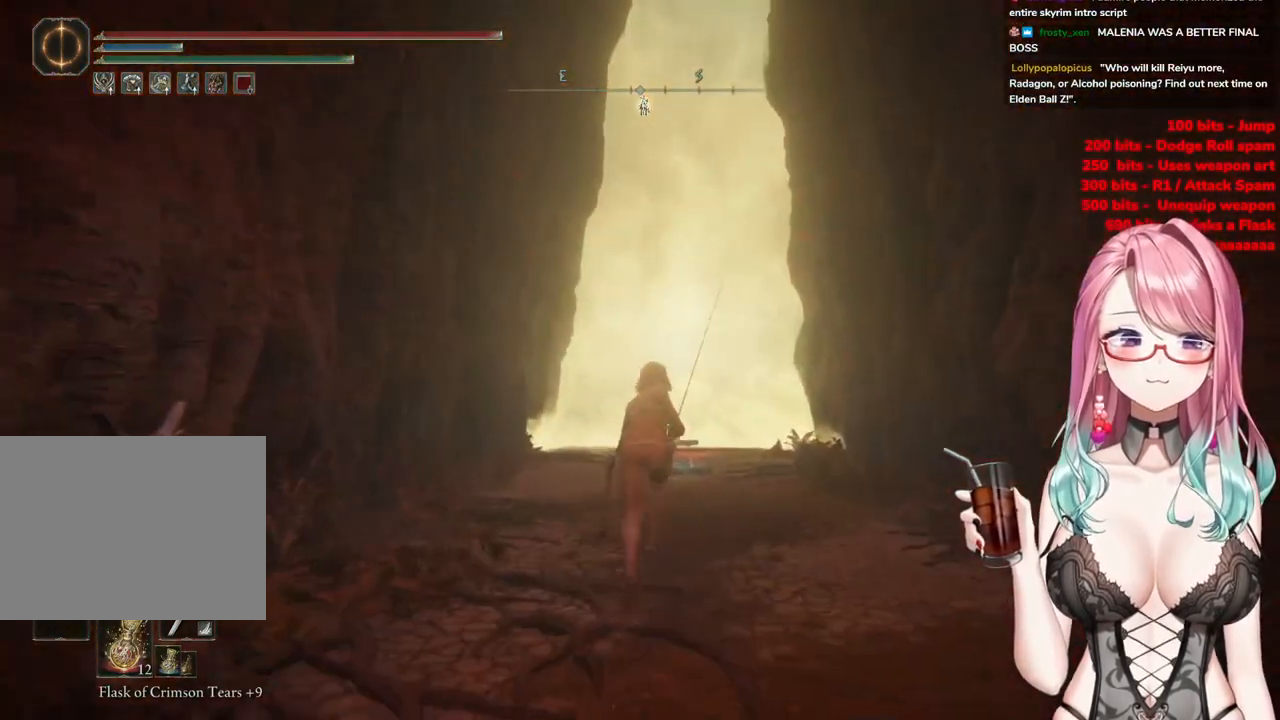
{"buttons": ["CIRCLE"], "left_stick": "up", "right_stick": "center", "events": []}
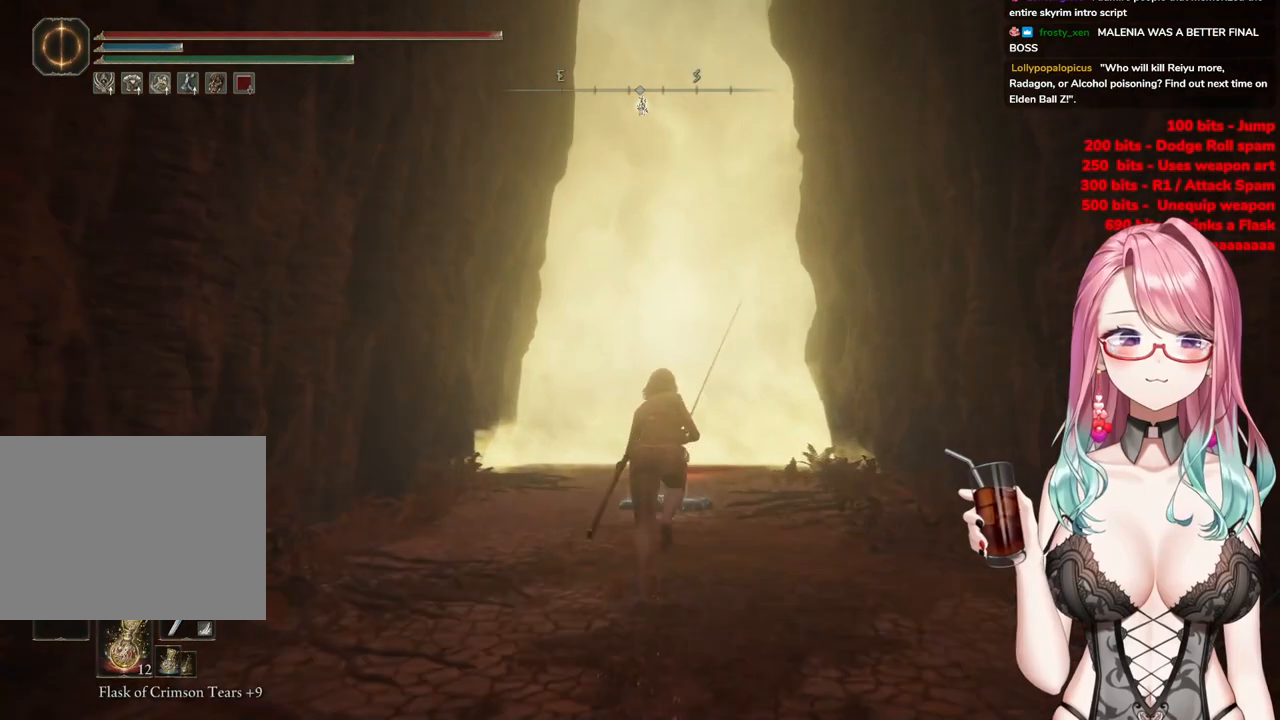
{"buttons": ["CIRCLE"], "left_stick": "up", "right_stick": "center", "events": []}
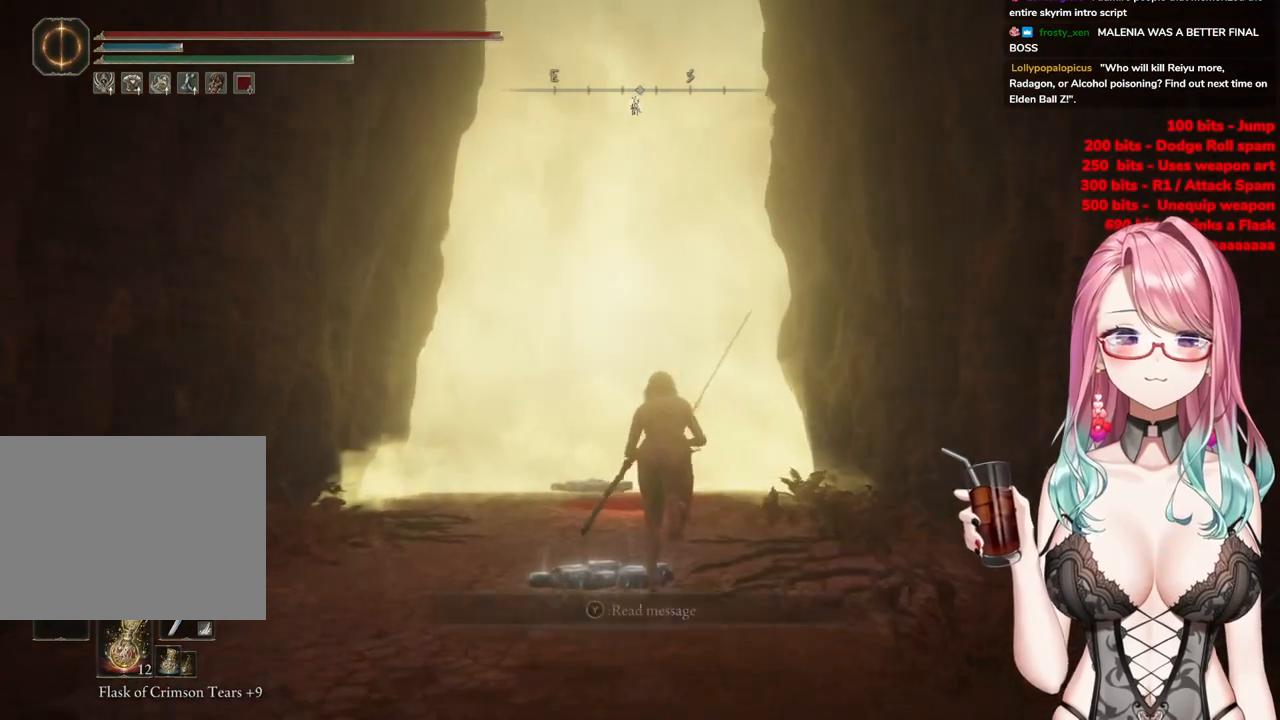
{"buttons": ["CIRCLE"], "left_stick": "up", "right_stick": "center", "events": []}
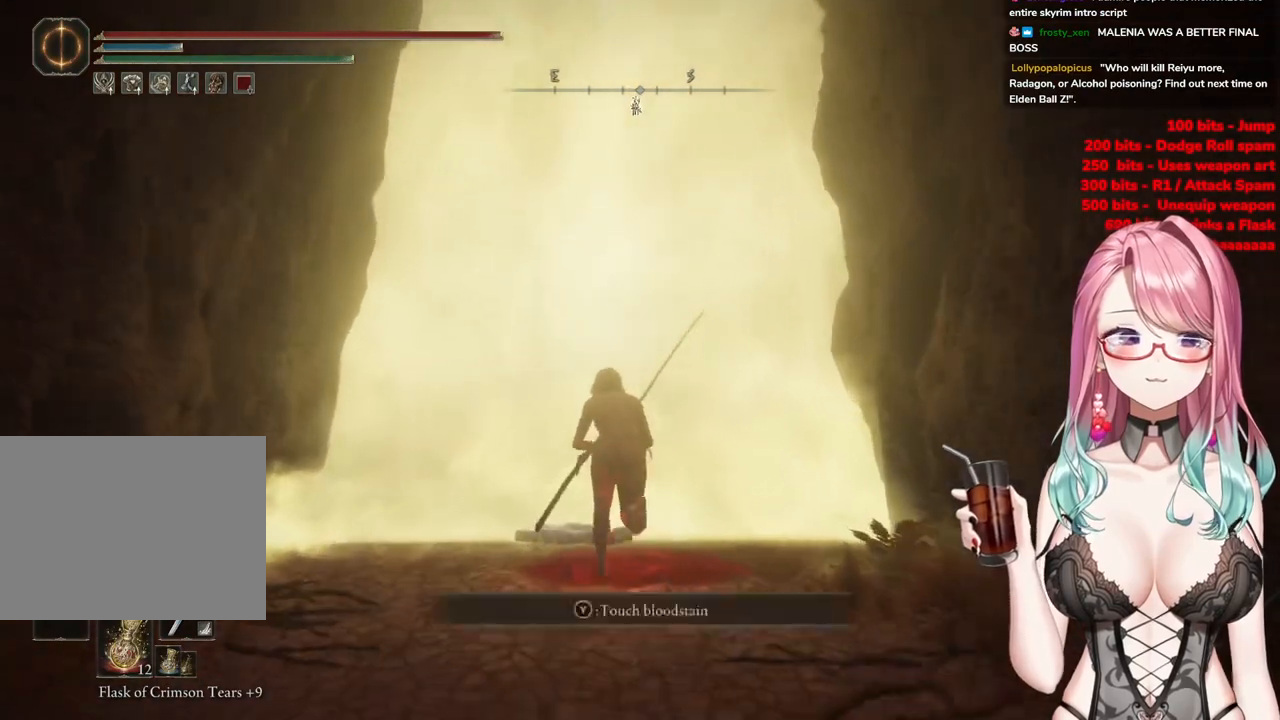
{"buttons": ["CIRCLE", "TRIANGLE"], "left_stick": "up", "right_stick": "center", "events": [[500, "TRIANGLE", "down"]]}
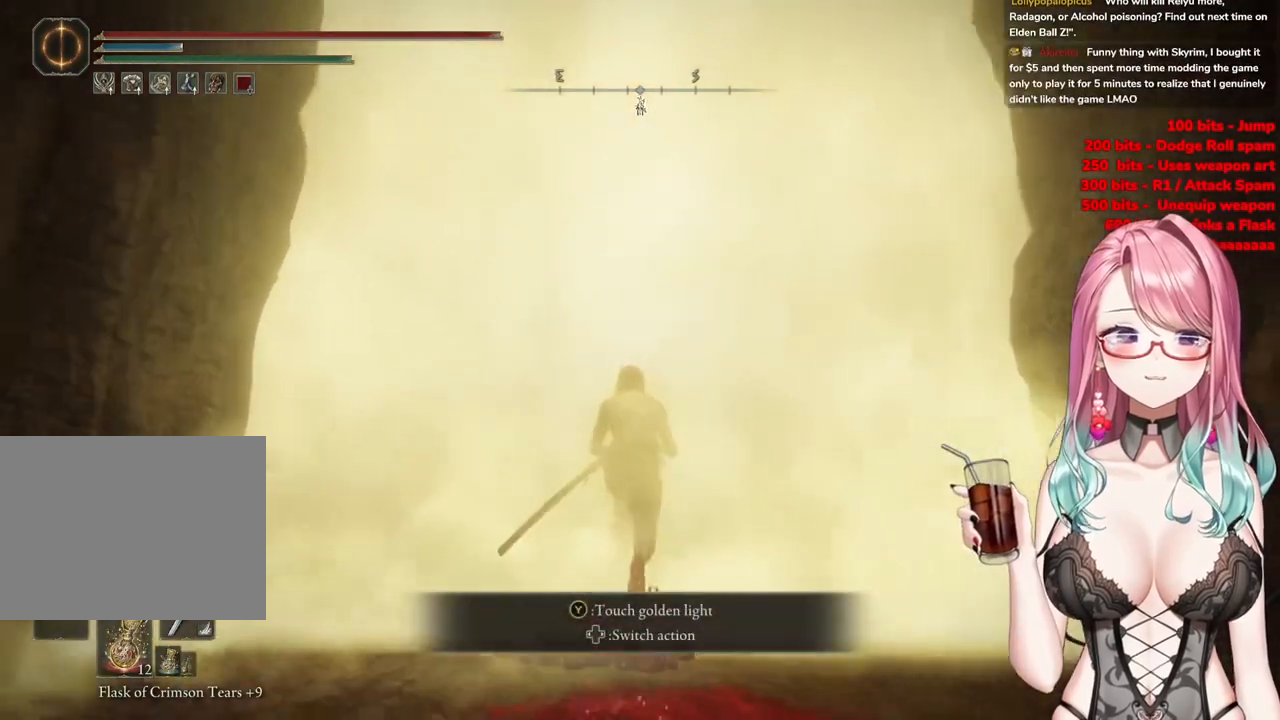
{"buttons": ["CIRCLE", "TRIANGLE"], "left_stick": "up", "right_stick": "center", "events": [[167, "TRIANGLE", "up"], [234, "TRIANGLE", "down"], [367, "TRIANGLE", "up"], [434, "TRIANGLE", "down"]]}
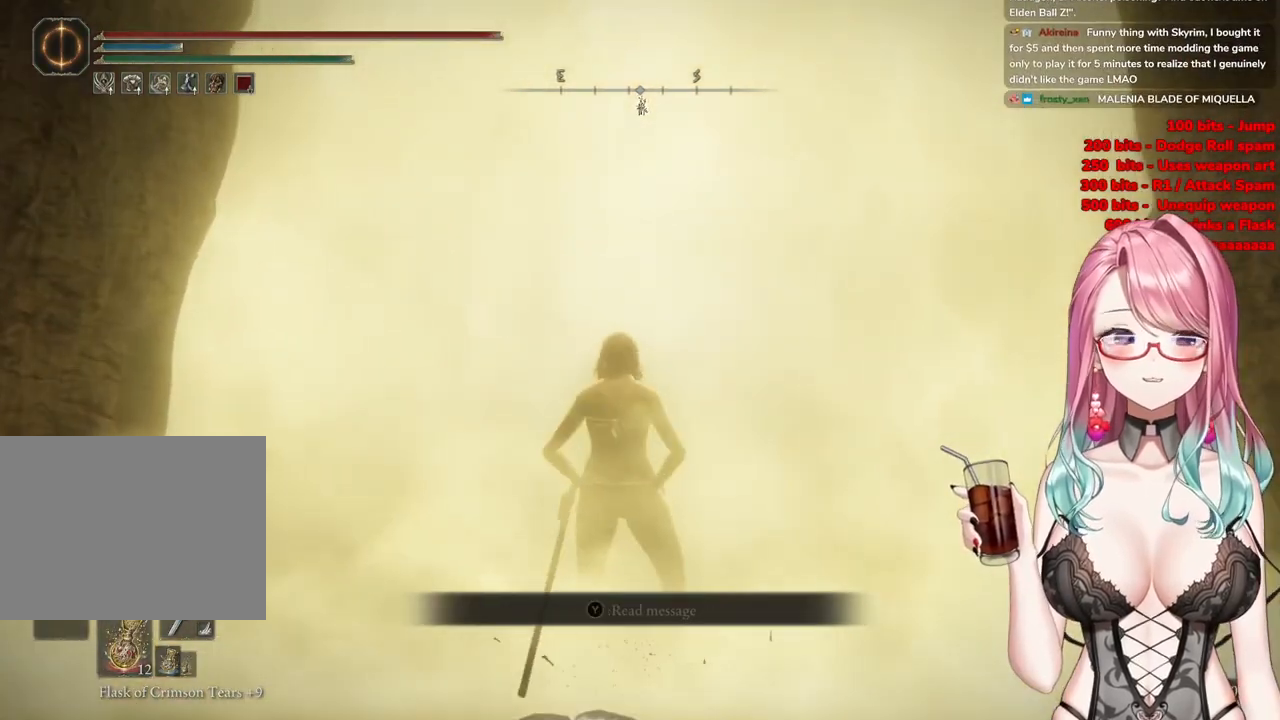
{"buttons": [], "left_stick": "center", "right_stick": "center", "events": [[67, "TRIANGLE", "up"], [100, "TRIANGLE", "down"], [267, "TRIANGLE", "up"], [367, "CIRCLE", "up"], [400, "left_stick", "center"]]}
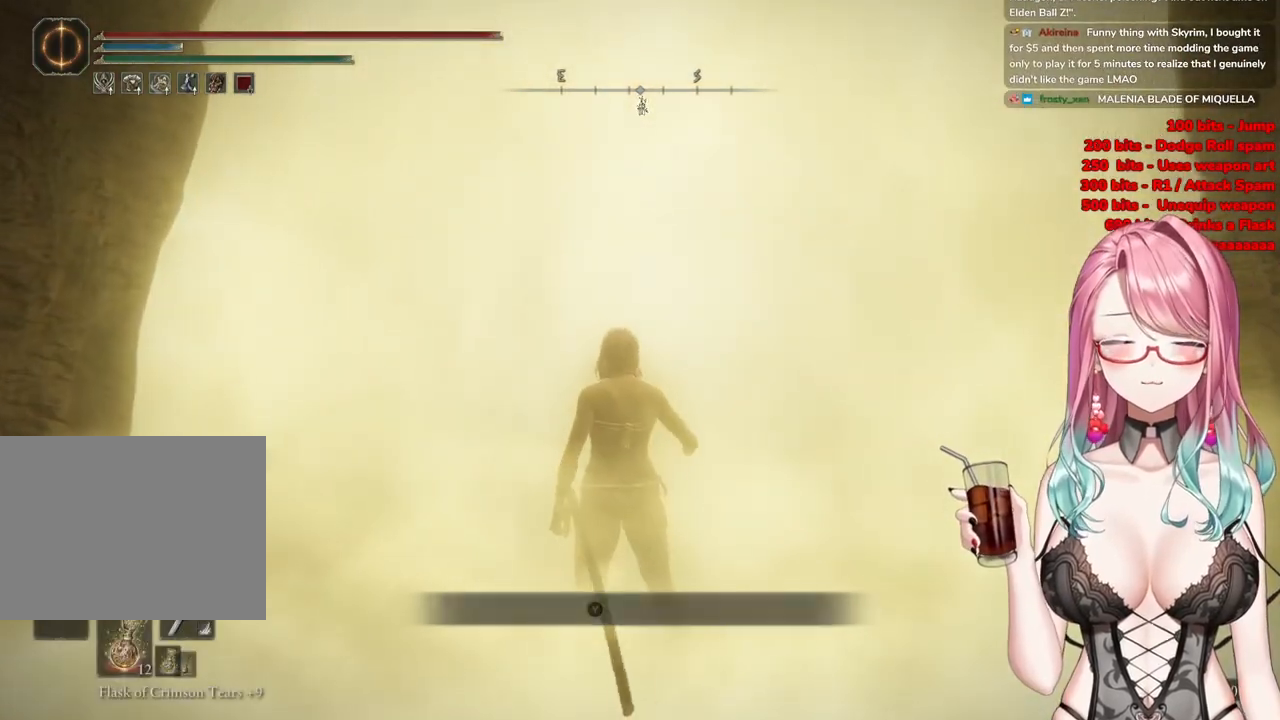
{"buttons": [], "left_stick": "center", "right_stick": "center", "events": []}
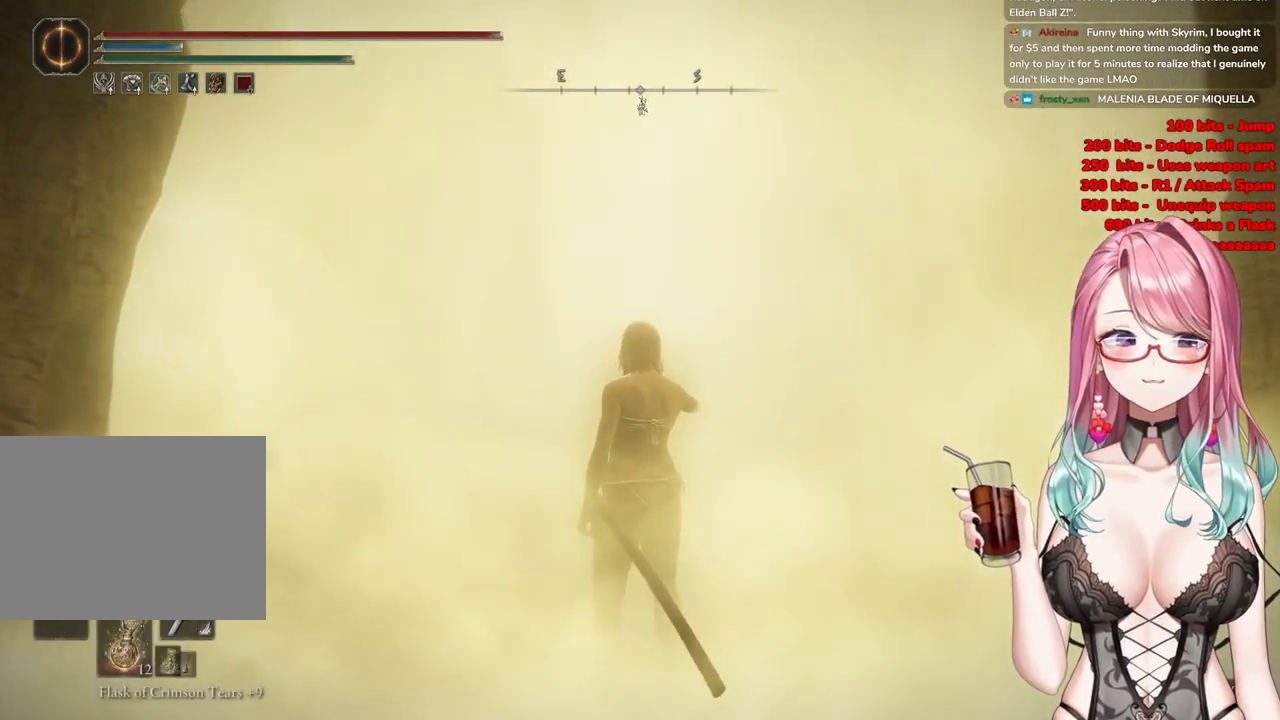
{"buttons": [], "left_stick": "up", "right_stick": "center", "events": [[83, "left_stick", "up-right"], [167, "left_stick", "up"]]}
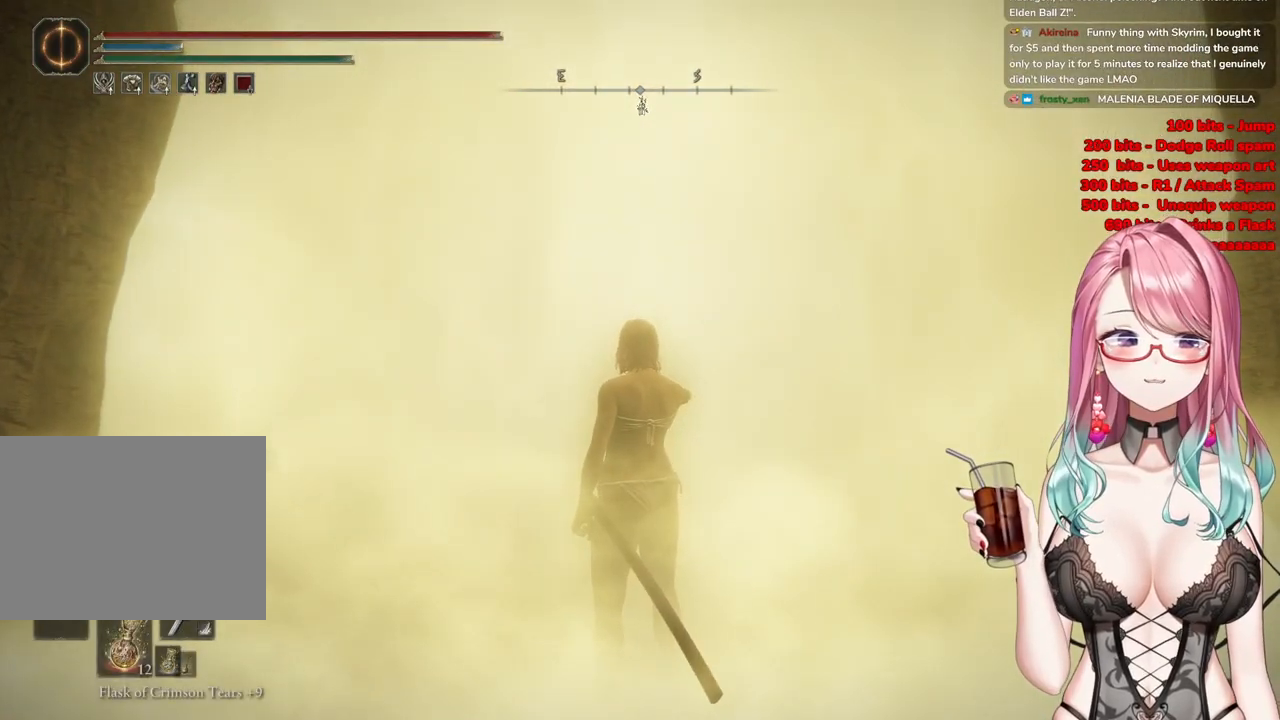
{"buttons": ["CIRCLE"], "left_stick": "up", "right_stick": "center", "events": [[501, "CIRCLE", "down"]]}
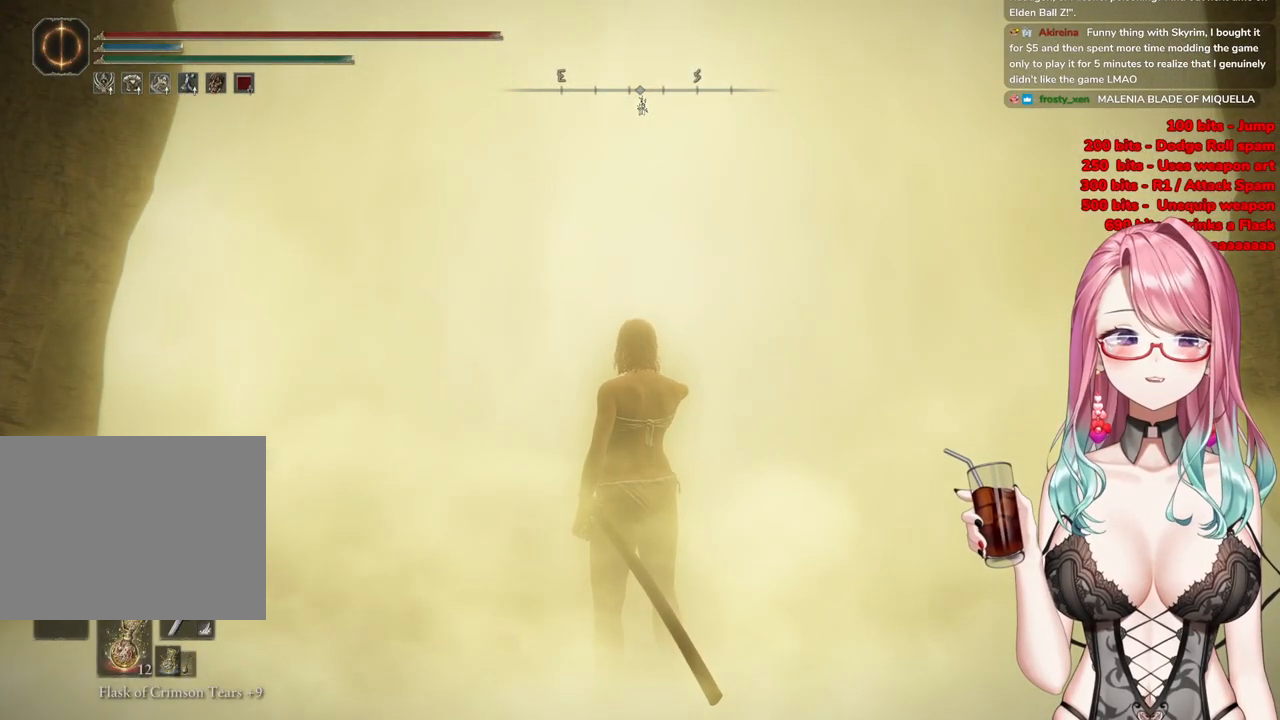
{"buttons": [], "left_stick": "up", "right_stick": "center", "events": [[250, "CIRCLE", "up"]]}
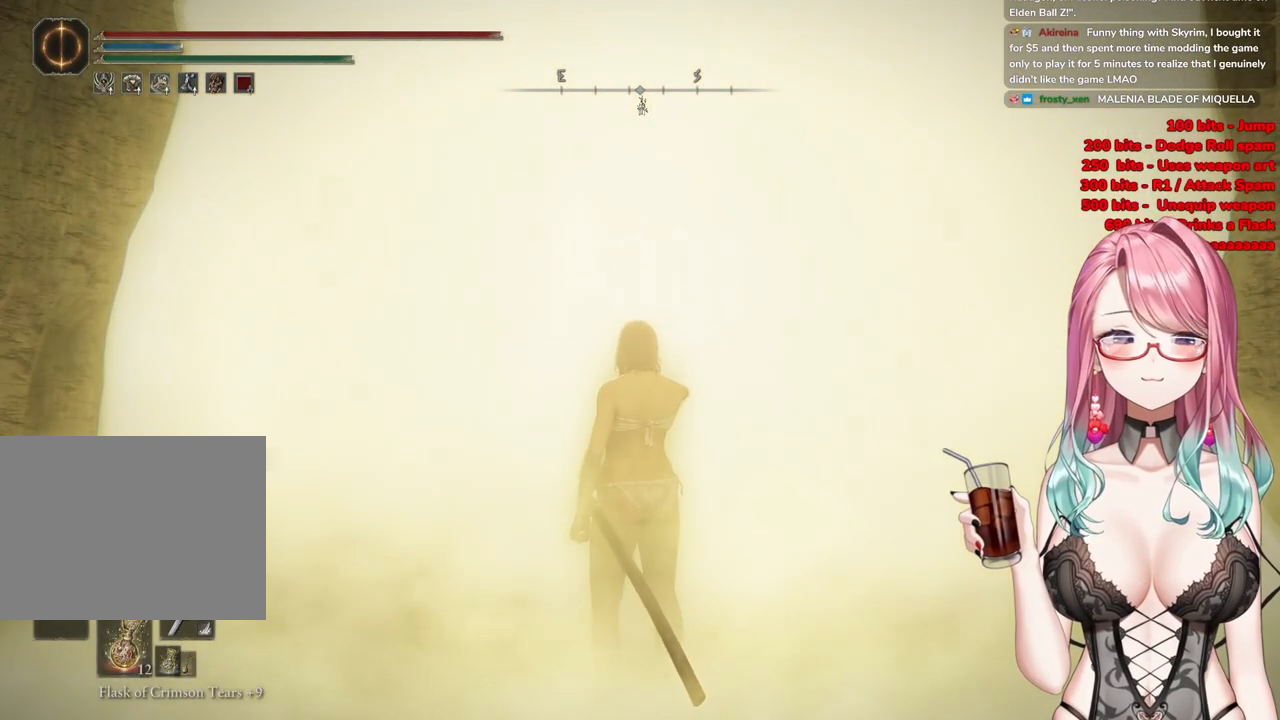
{"buttons": [], "left_stick": "up-right", "right_stick": "center", "events": [[101, "left_stick", "up-right"]]}
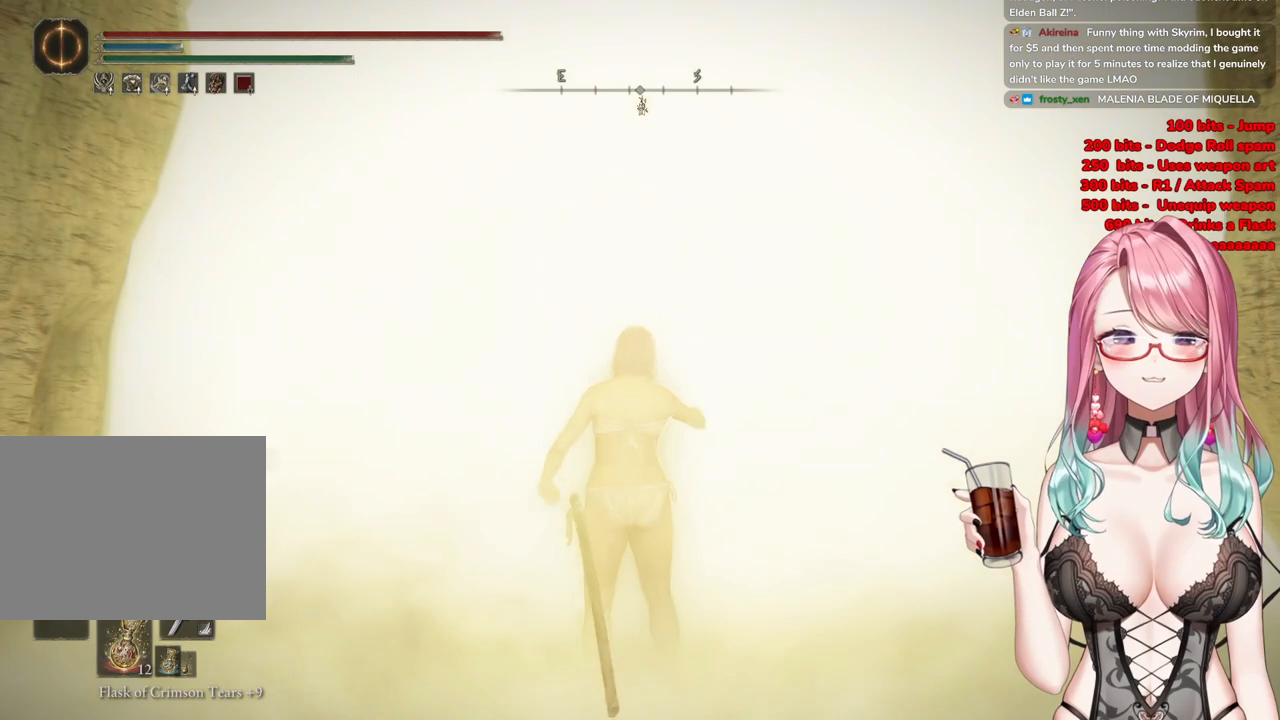
{"buttons": [], "left_stick": "up", "right_stick": "center", "events": [[100, "left_stick", "up"]]}
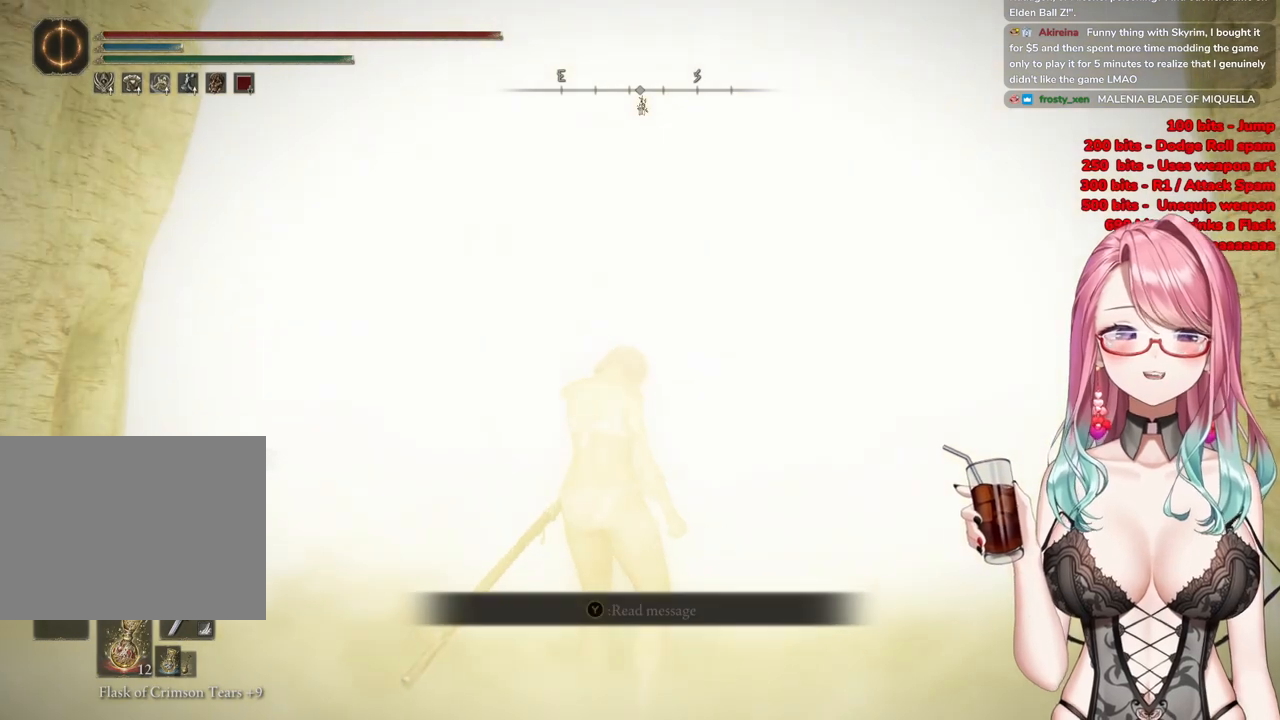
{"buttons": [], "left_stick": "up-right", "right_stick": "center", "events": [[434, "left_stick", "up-right"]]}
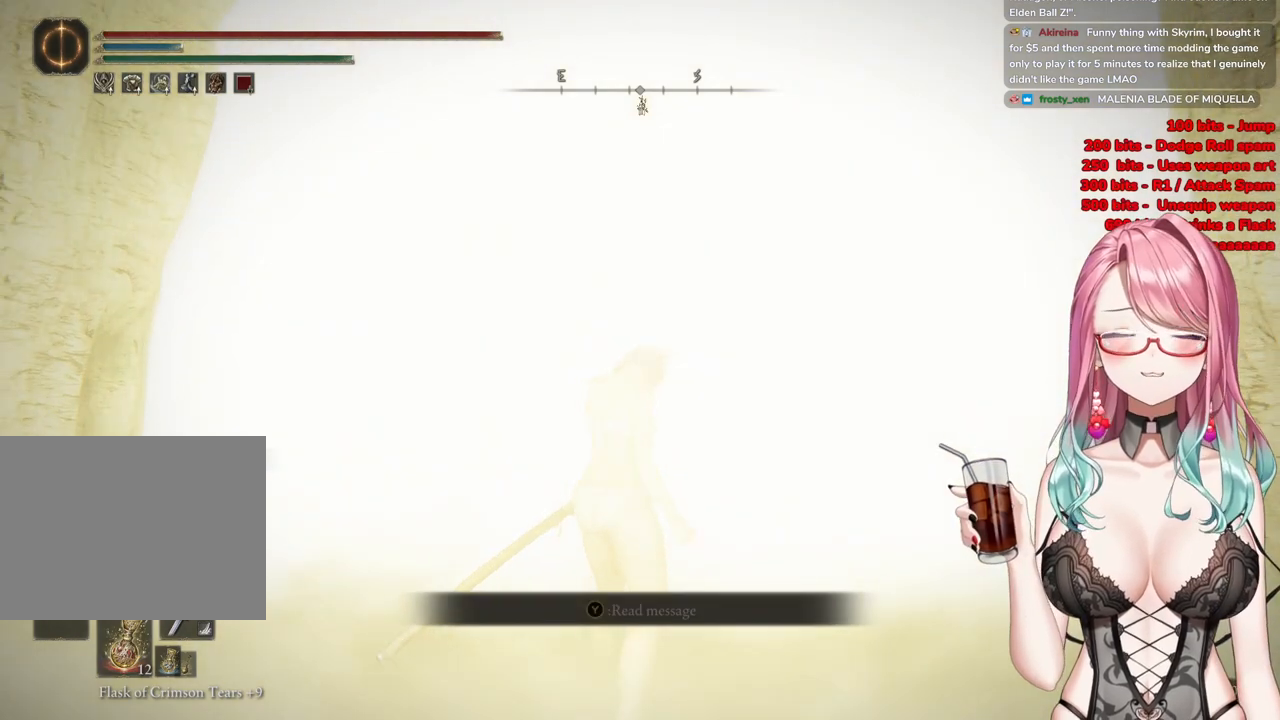
{"buttons": [], "left_stick": "up-right", "right_stick": "center", "events": []}
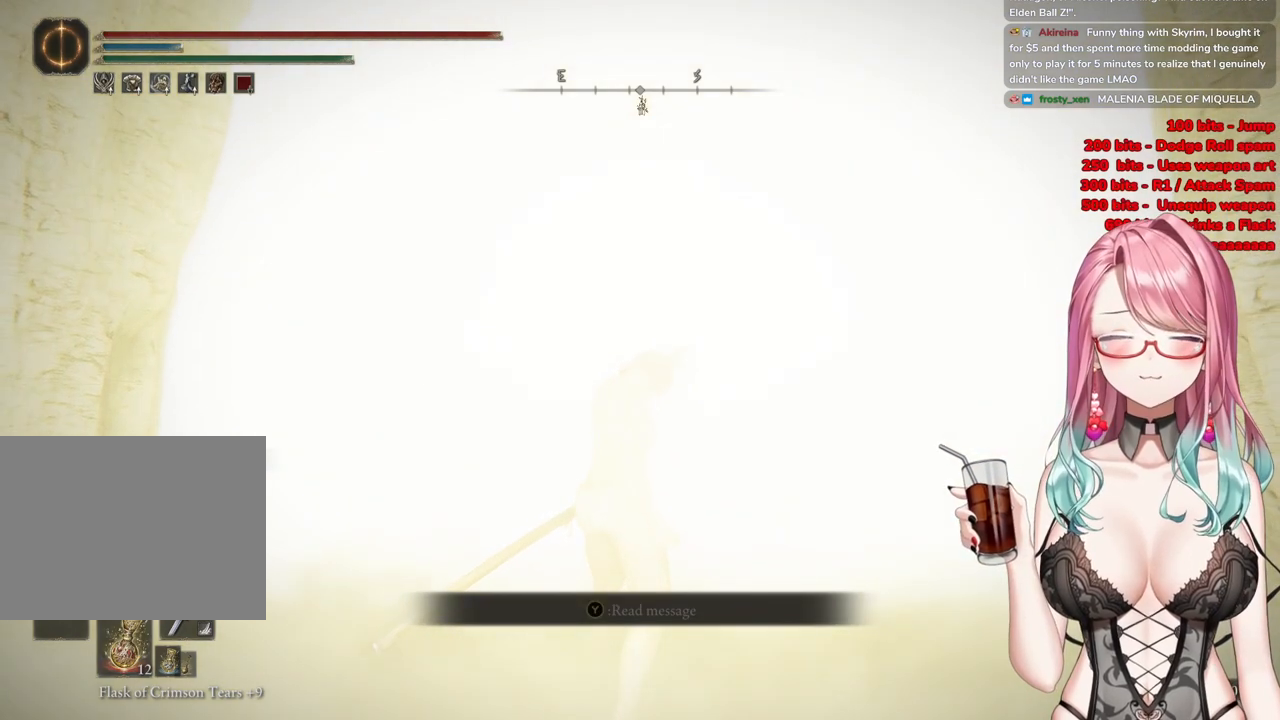
{"buttons": [], "left_stick": "up-right", "right_stick": "center", "events": []}
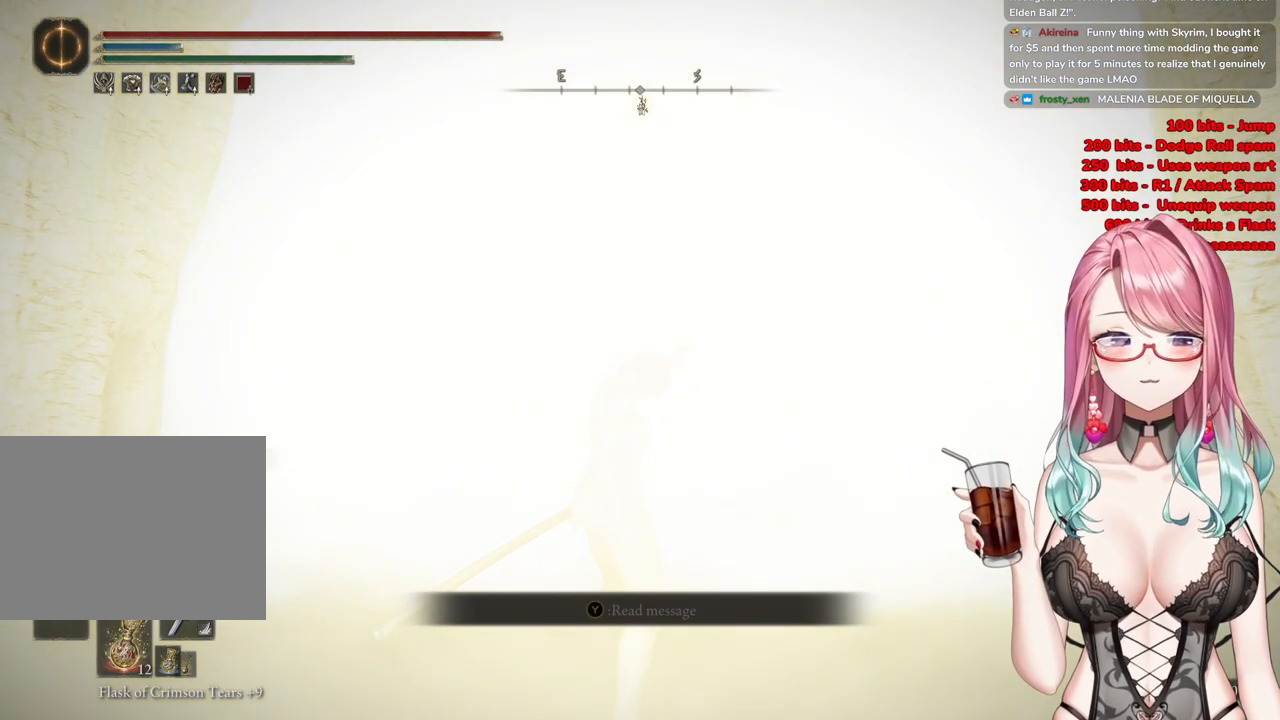
{"buttons": [], "left_stick": "up-right", "right_stick": "center", "events": []}
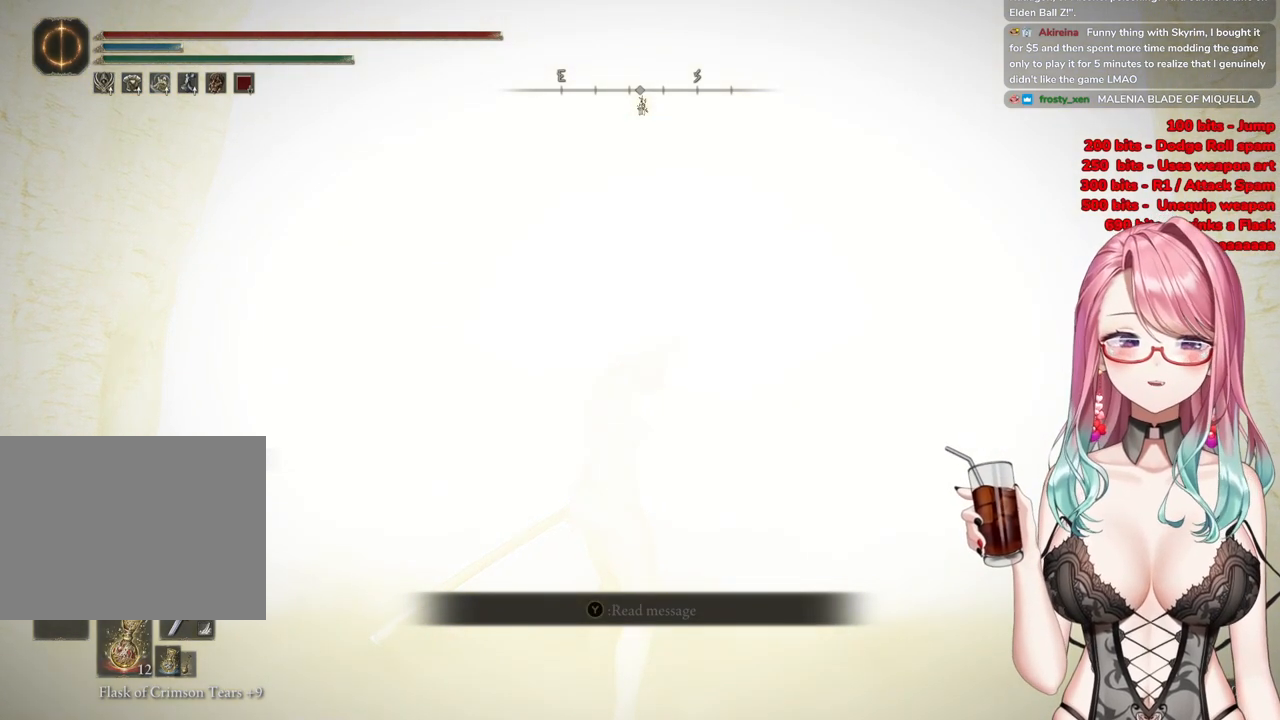
{"buttons": [], "left_stick": "up", "right_stick": "center", "events": [[351, "left_stick", "up"]]}
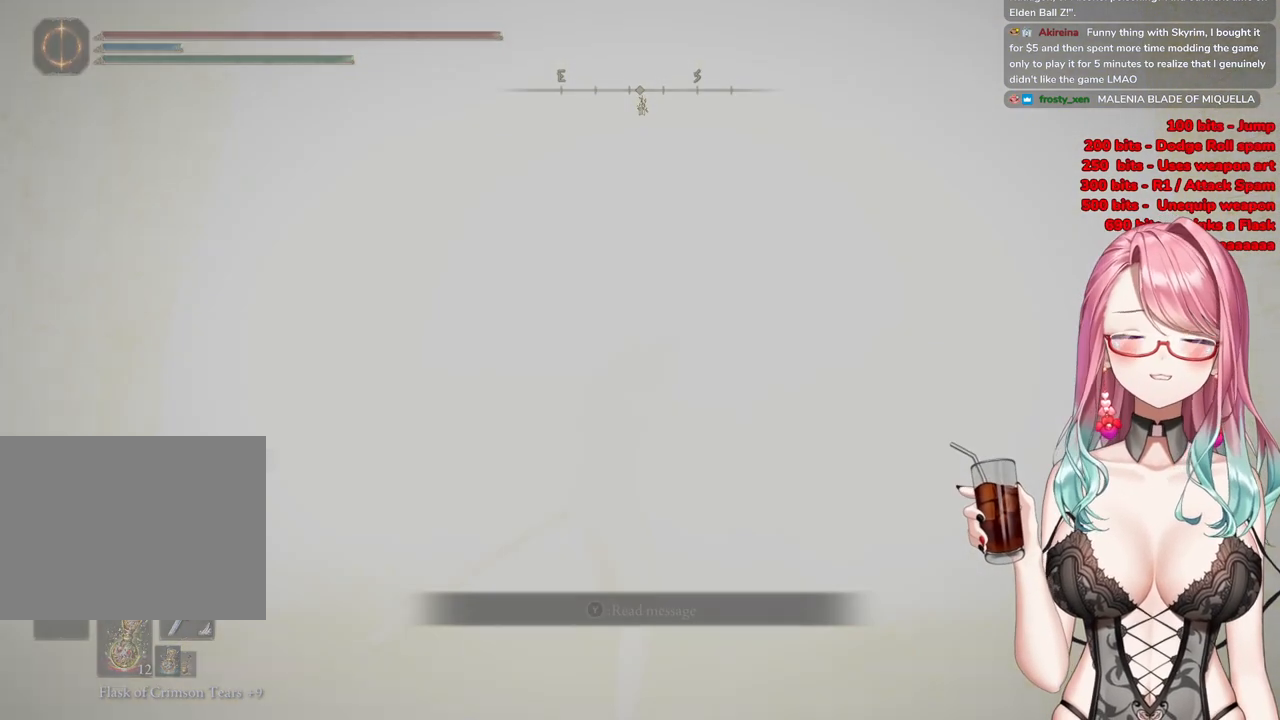
{"buttons": [], "left_stick": "up", "right_stick": "center", "events": []}